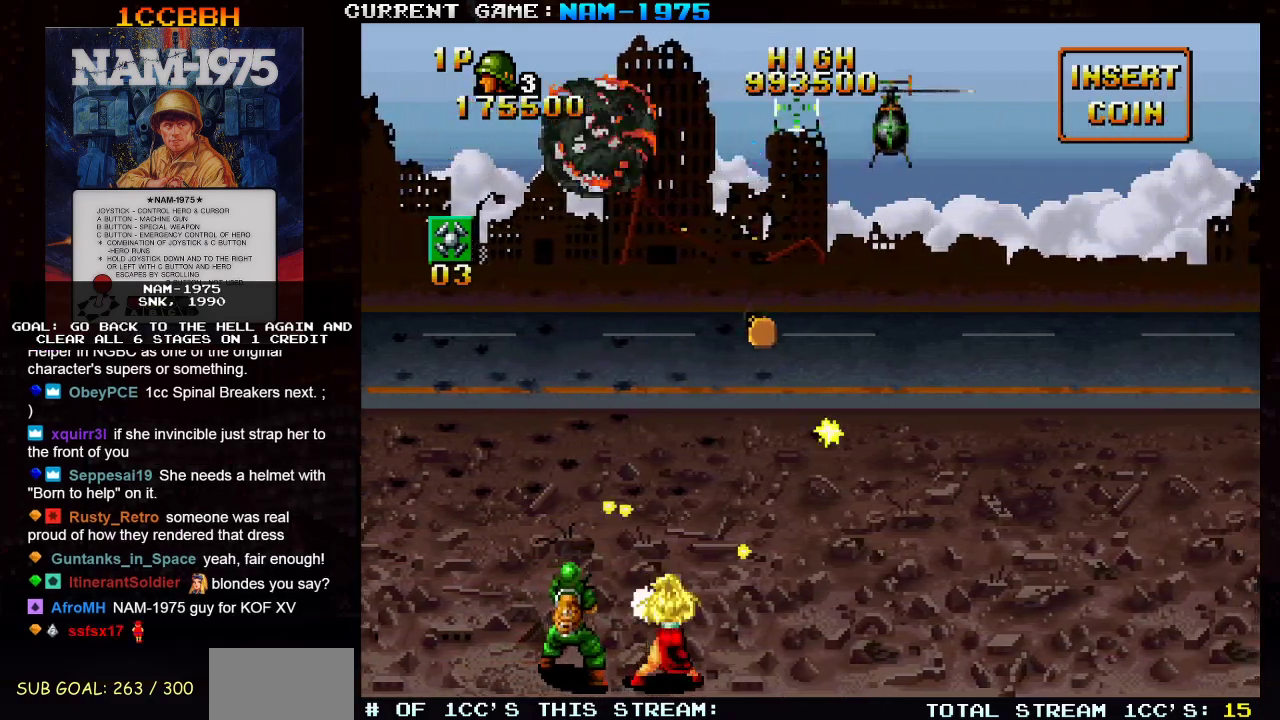
Gameplay with a controller (arcade stick); each line is a JSON object with the inputs held at the frame after it. "events" lists button and stick changes between this image and that frame as [ms after this image, input, new state], when the widget could be followed in between. Not read: L3 R3 other_buttons.
{"buttons": ["SQUARE"], "left_stick": "right", "events": [[17, "left_stick", "center"], [33, "R1", "down"], [84, "left_stick", "left"], [350, "R1", "up"], [367, "left_stick", "right"]]}
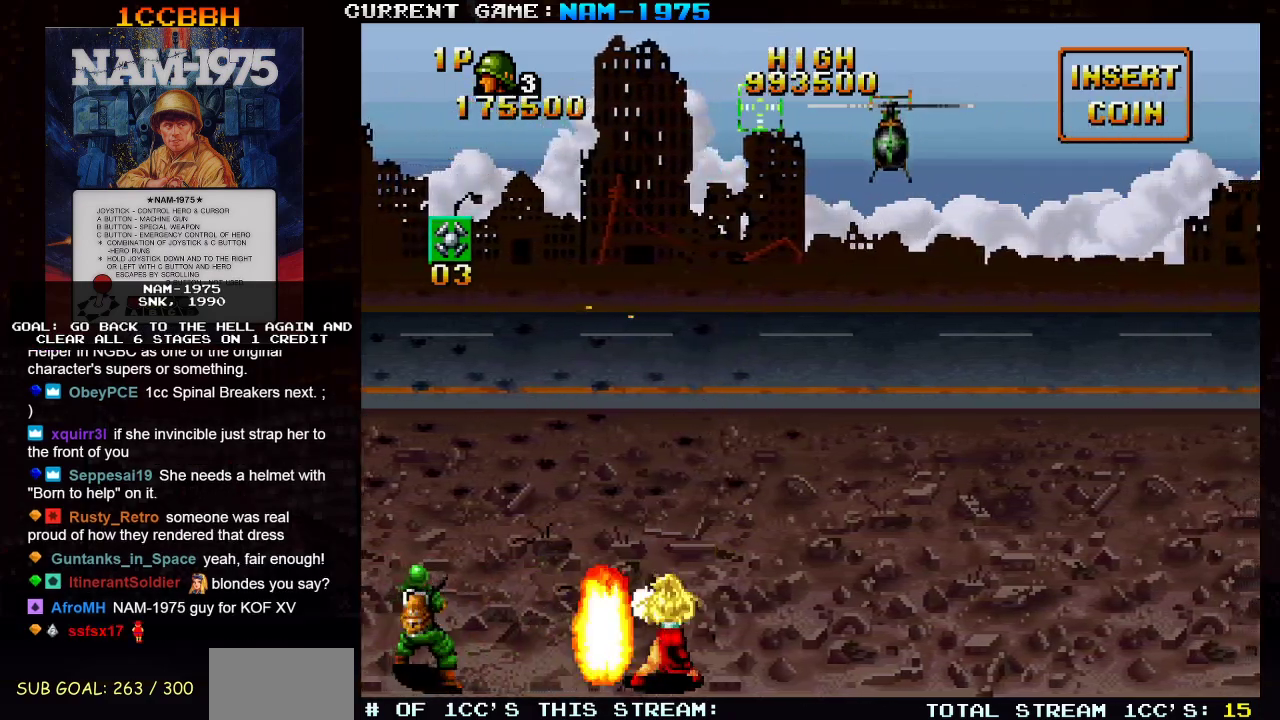
{"buttons": ["SQUARE"], "left_stick": "center", "events": [[133, "left_stick", "center"]]}
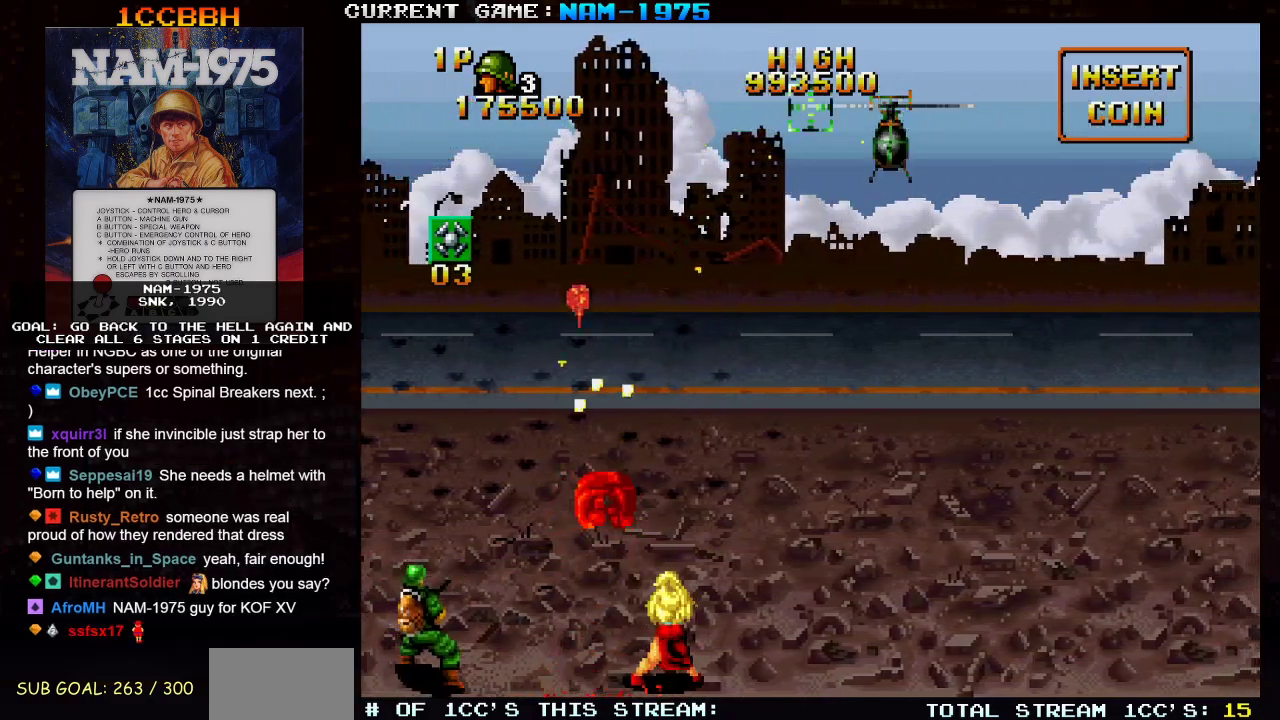
{"buttons": ["SQUARE"], "left_stick": "center", "events": [[250, "left_stick", "right"], [284, "R1", "down"], [467, "R1", "up"], [467, "left_stick", "center"]]}
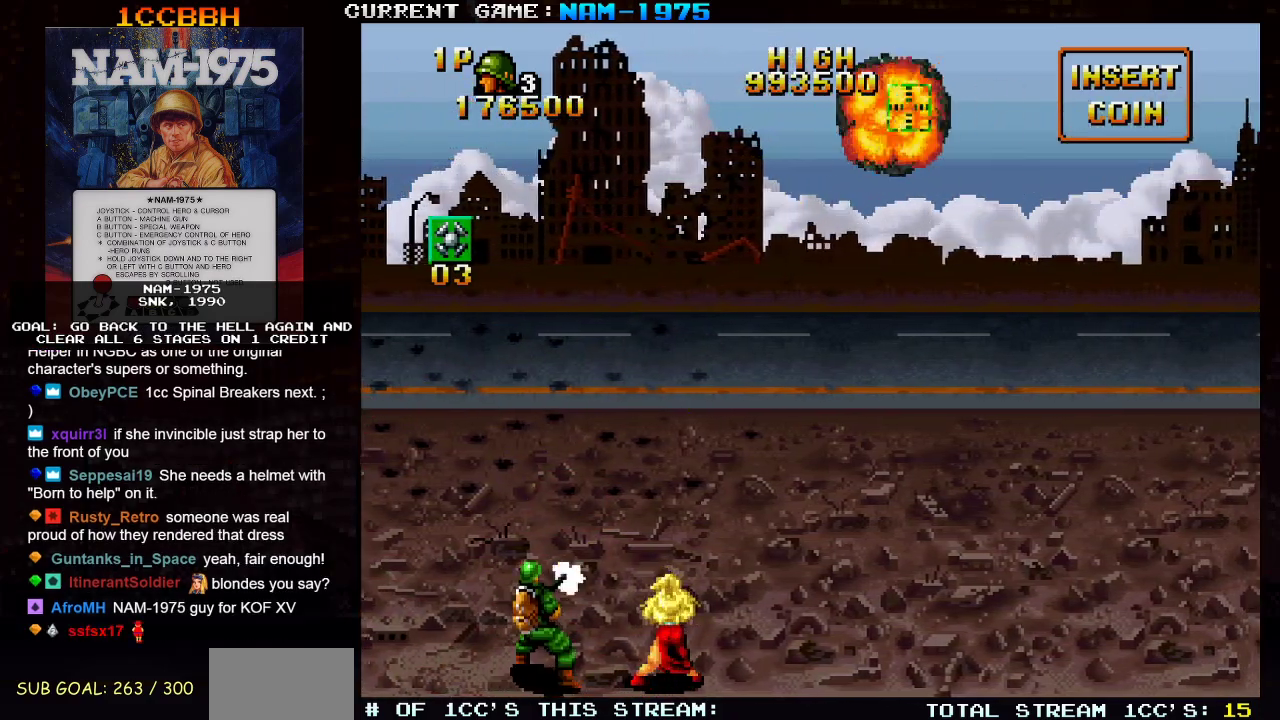
{"buttons": ["SQUARE"], "left_stick": "down-left", "events": [[166, "left_stick", "left"], [350, "left_stick", "down-left"]]}
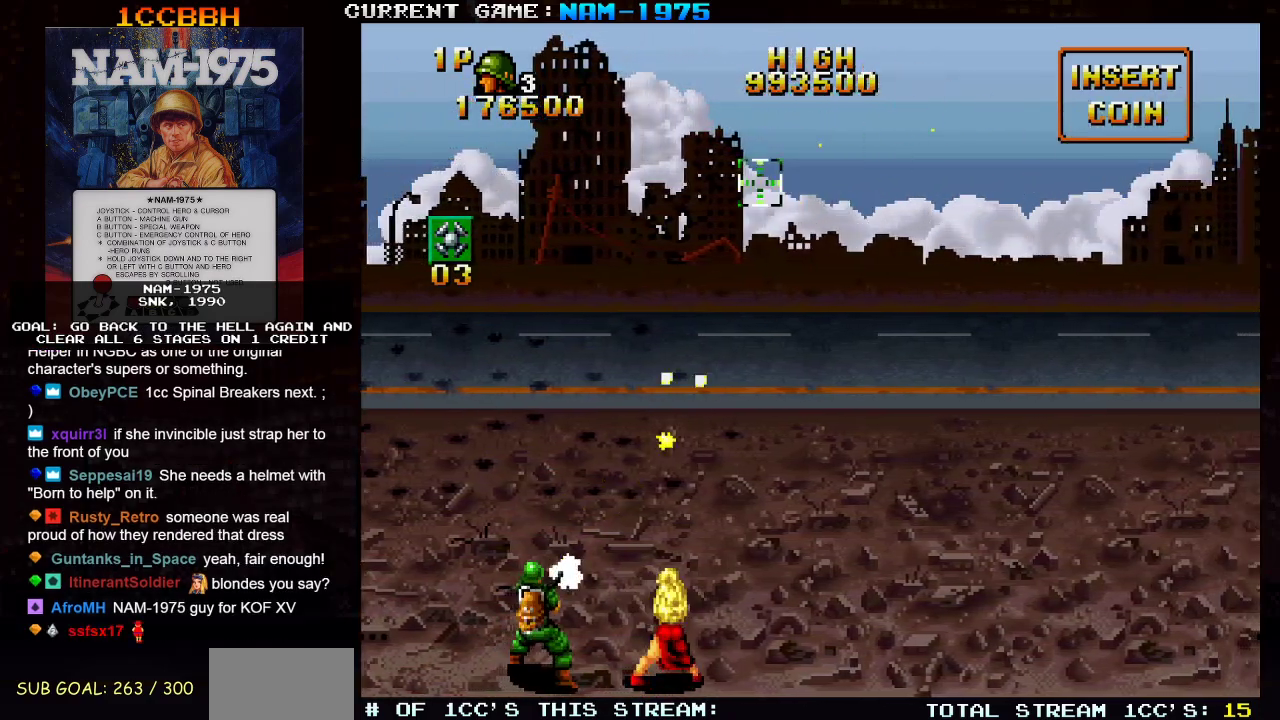
{"buttons": ["SQUARE"], "left_stick": "up-left", "events": [[350, "left_stick", "up-left"]]}